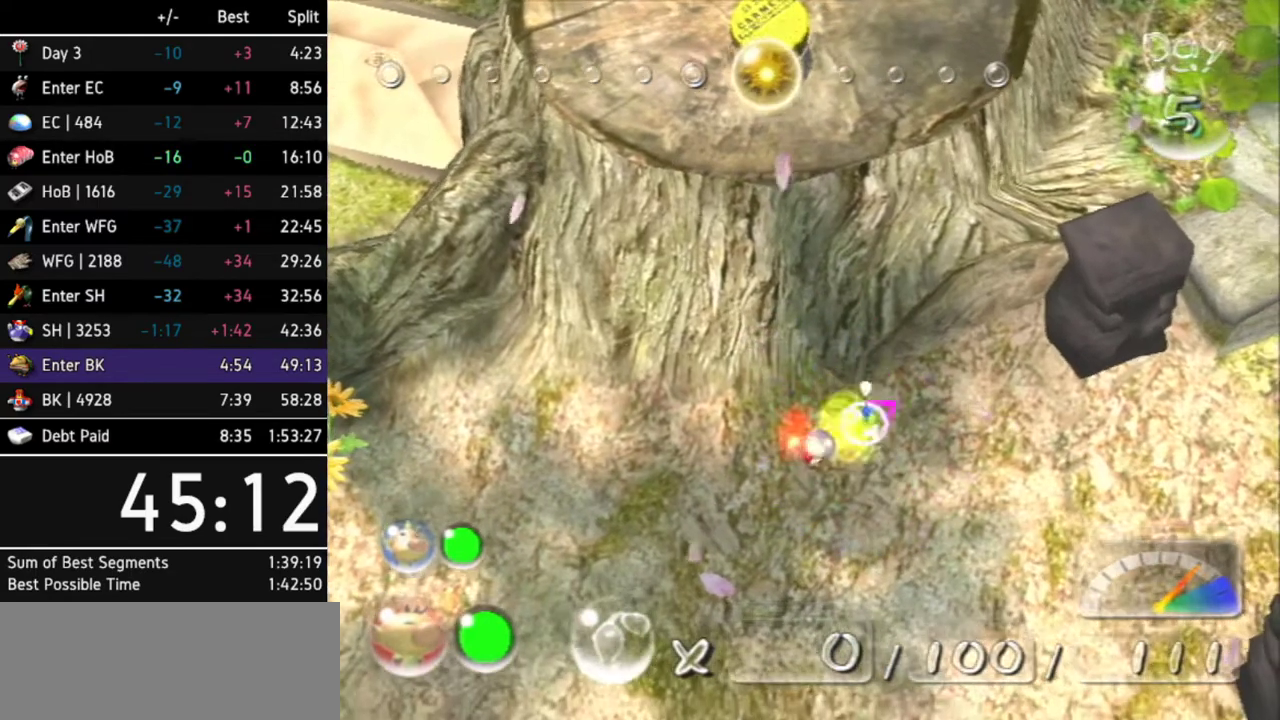
Gameplay with a controller (Nintendo layout); each line is a JSON object with the inputs held at the frame after it. "events" lists button and stick changes between this image and that frame as [ms after this image, input, new state], when the widget could be followed in between. Not read: L3 R3.
{"buttons": [], "left_stick": "up", "right_stick": "center"}
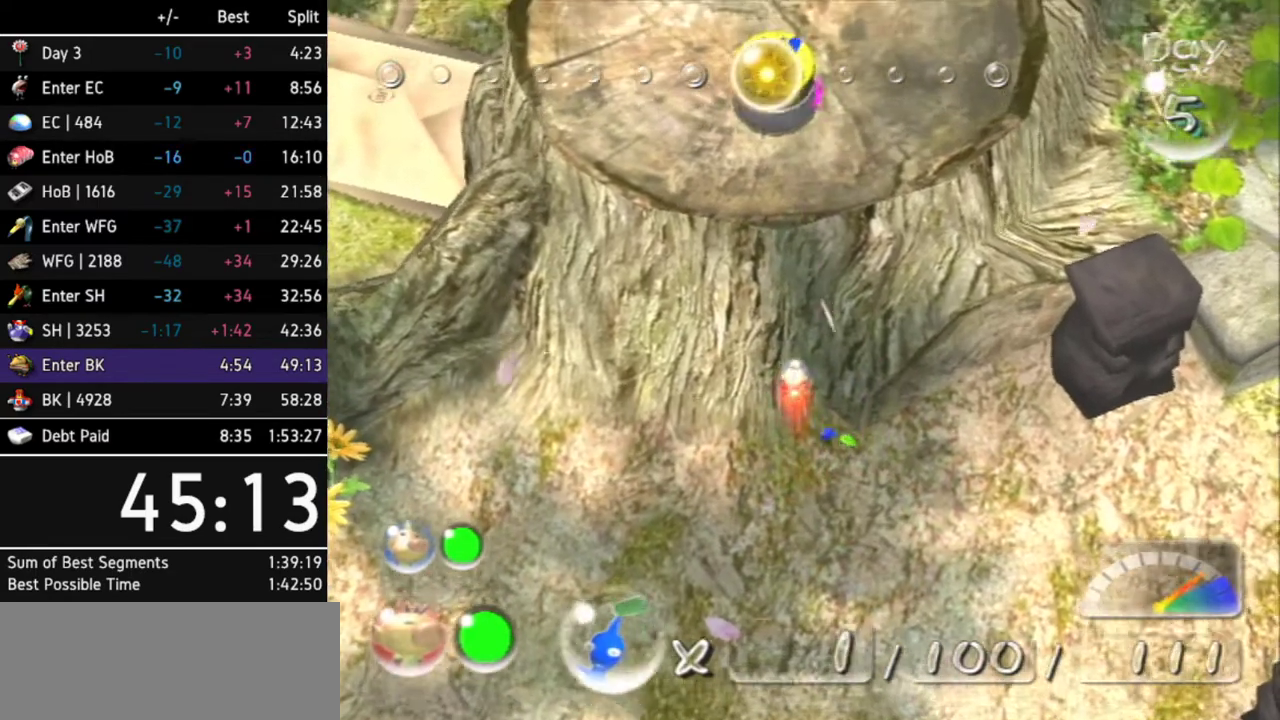
{"buttons": ["A"], "left_stick": "up", "right_stick": "center", "events": [[67, "A", "down"]]}
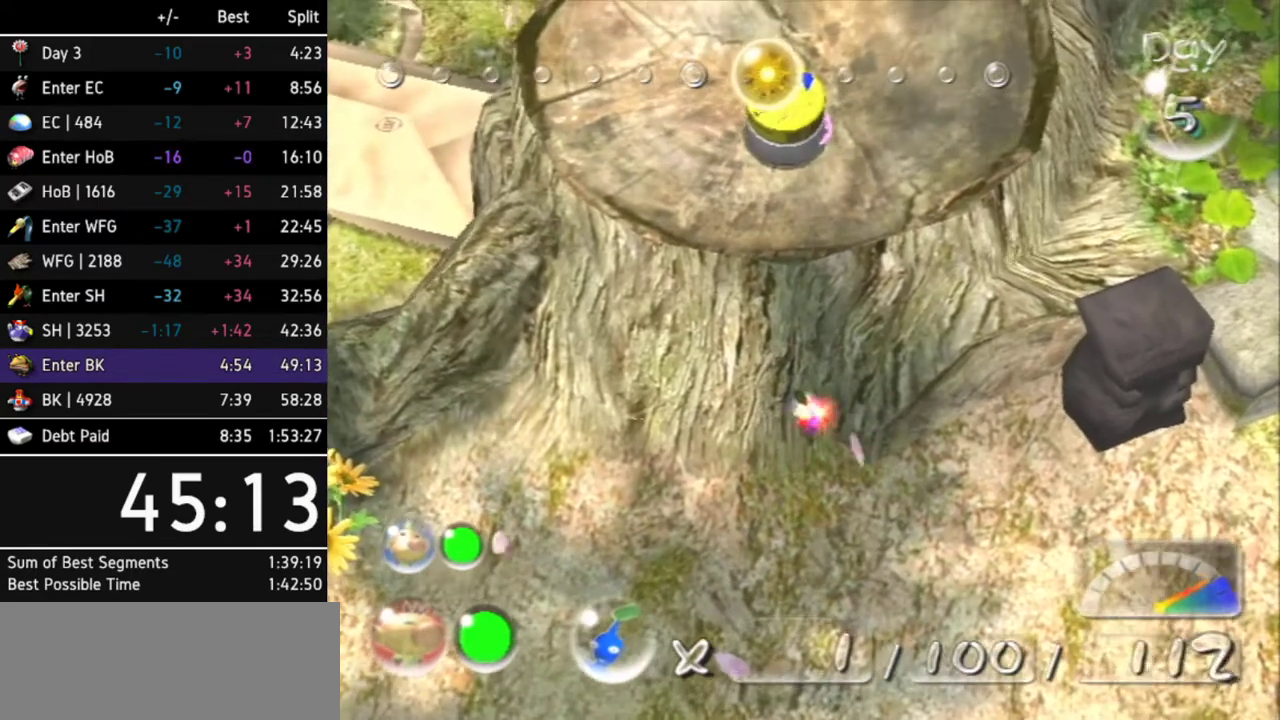
{"buttons": ["A"], "left_stick": "up", "right_stick": "center"}
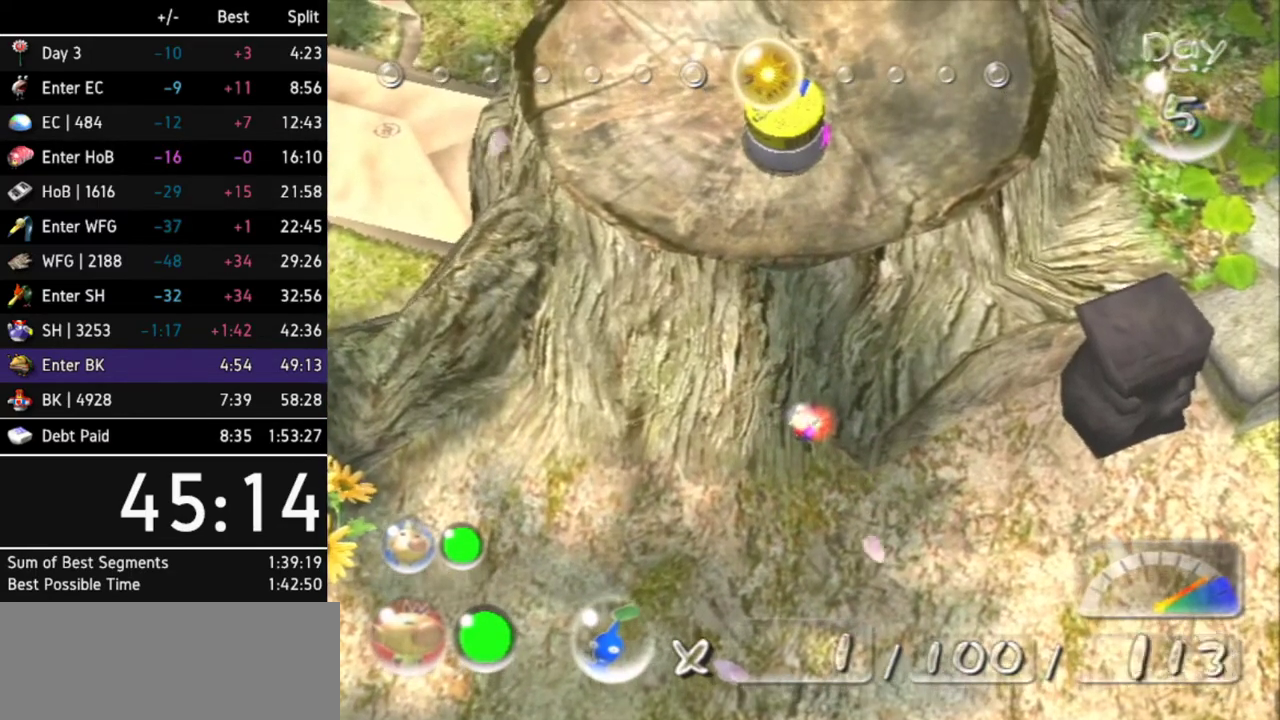
{"buttons": ["A"], "left_stick": "up", "right_stick": "center"}
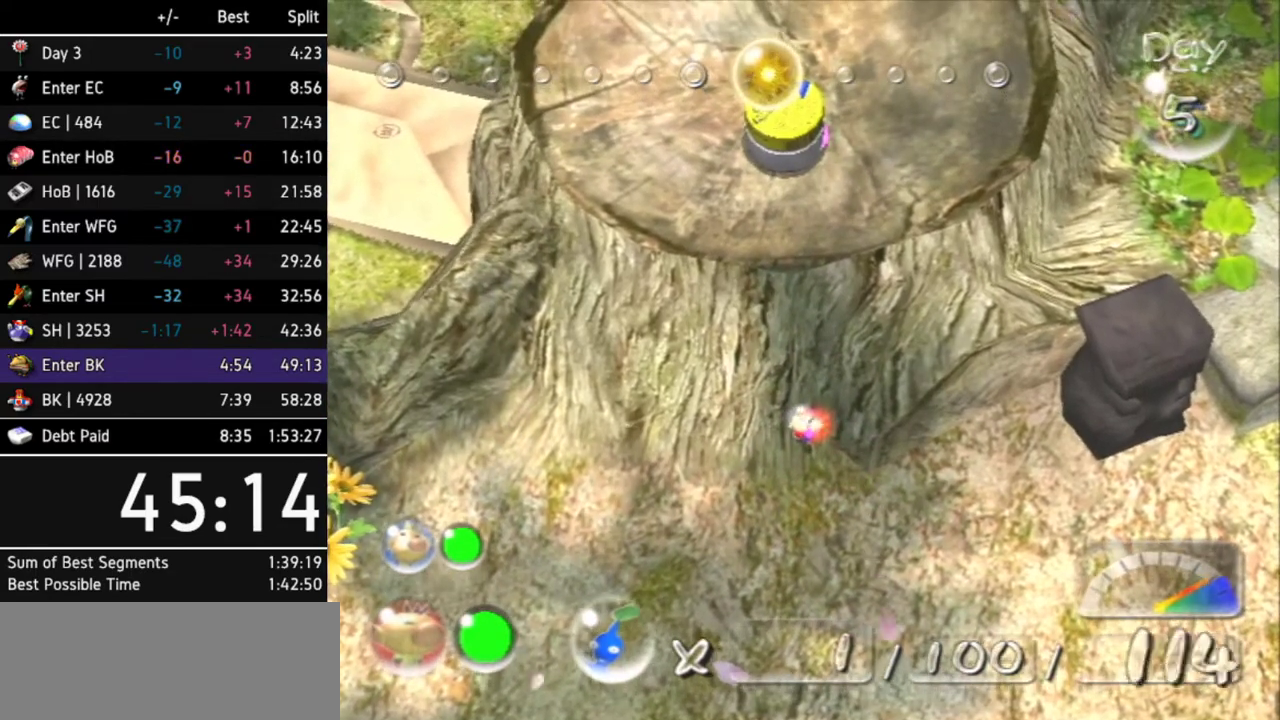
{"buttons": [], "left_stick": "up", "right_stick": "center", "events": [[133, "A", "up"]]}
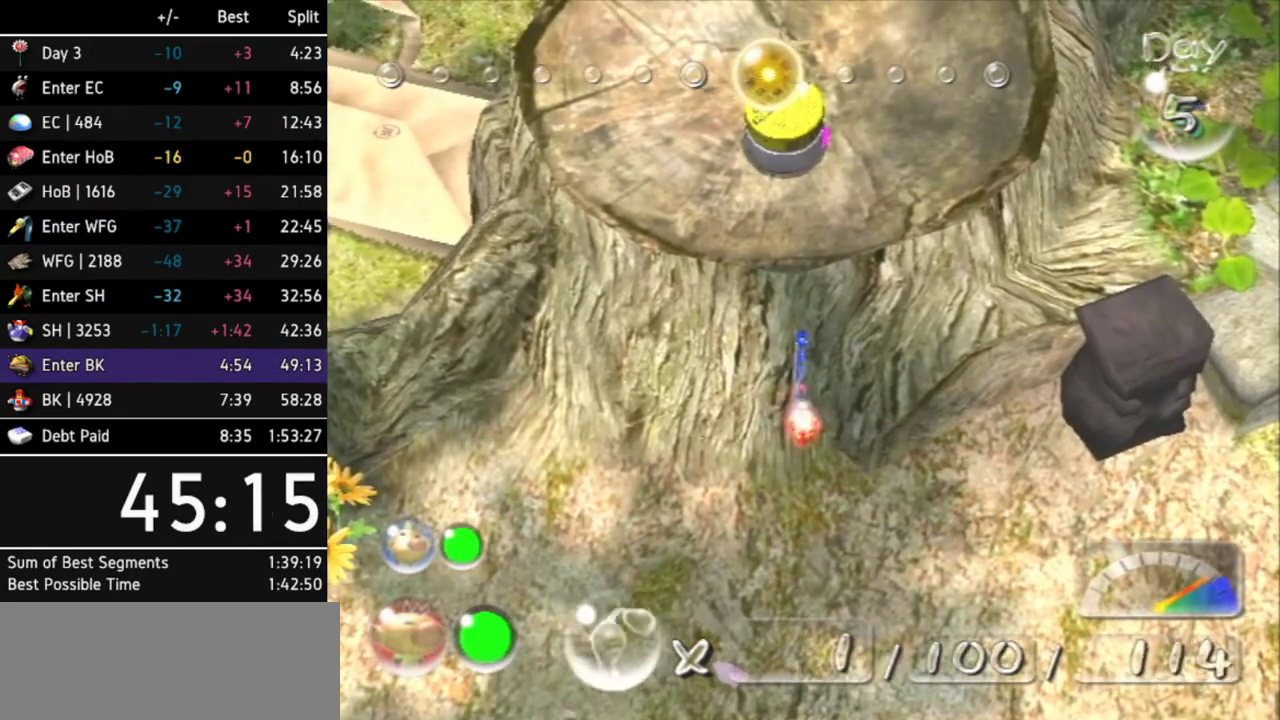
{"buttons": ["X"], "left_stick": "up", "right_stick": "center", "events": [[67, "X", "down"]]}
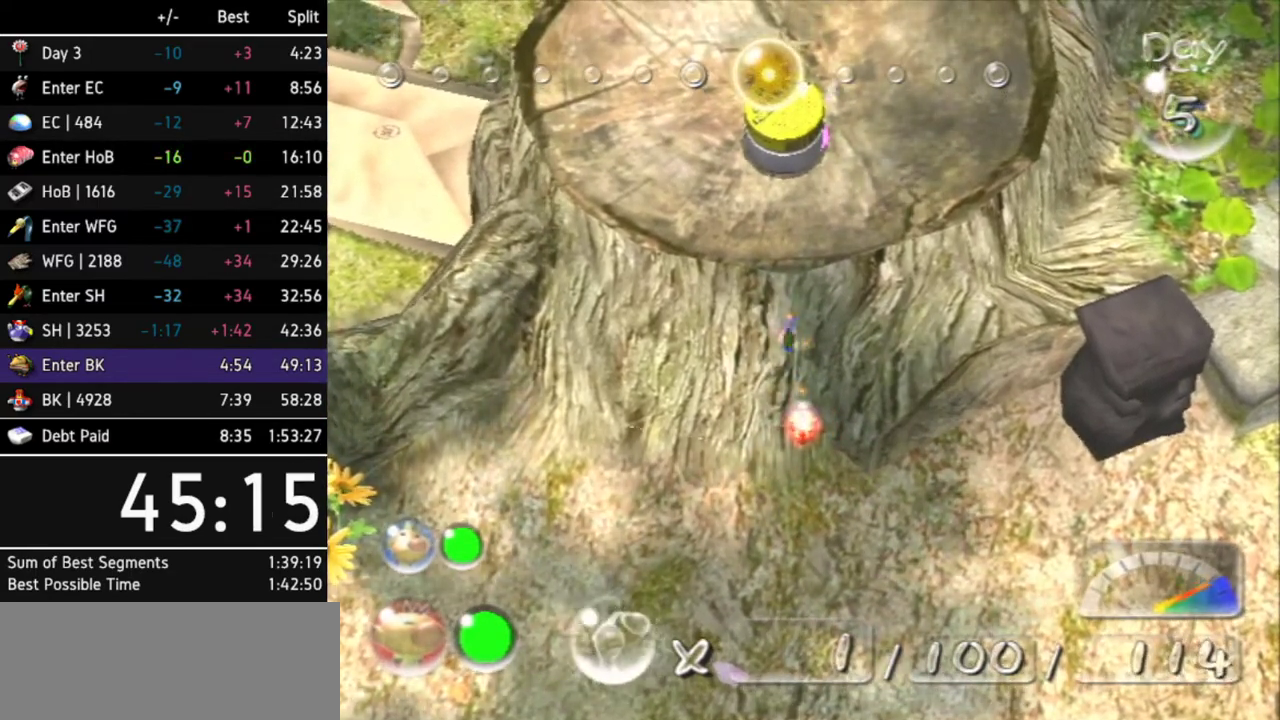
{"buttons": [], "left_stick": "up", "right_stick": "center", "events": [[467, "X", "up"]]}
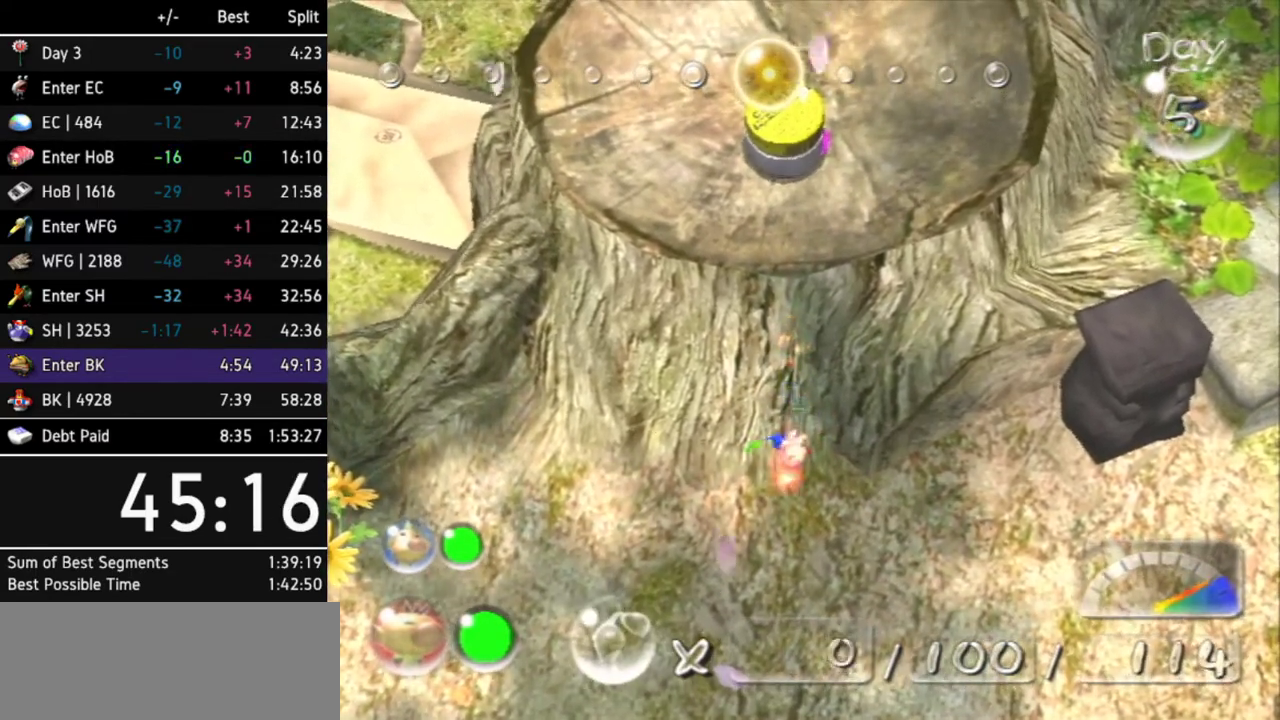
{"buttons": [], "left_stick": "center", "right_stick": "center", "events": [[33, "left_stick", "center"]]}
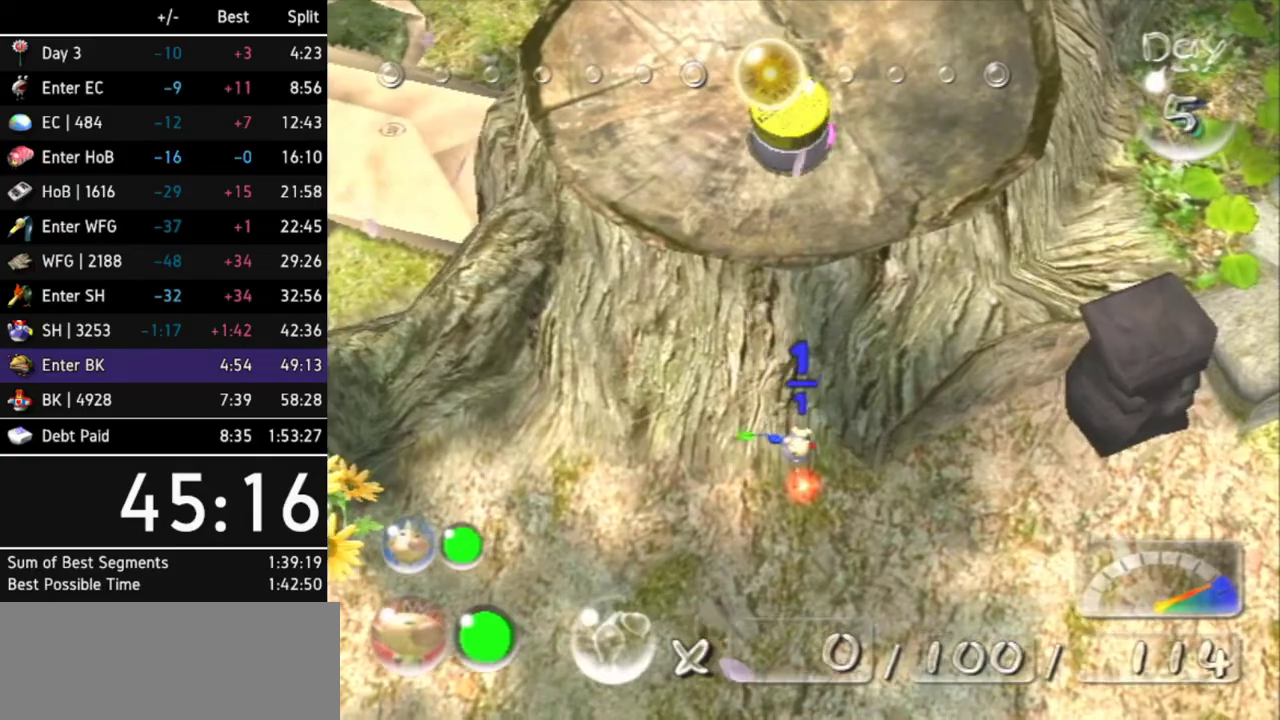
{"buttons": [], "left_stick": "up", "right_stick": "center", "events": [[200, "A", "down"], [333, "A", "up"], [333, "left_stick", "up"]]}
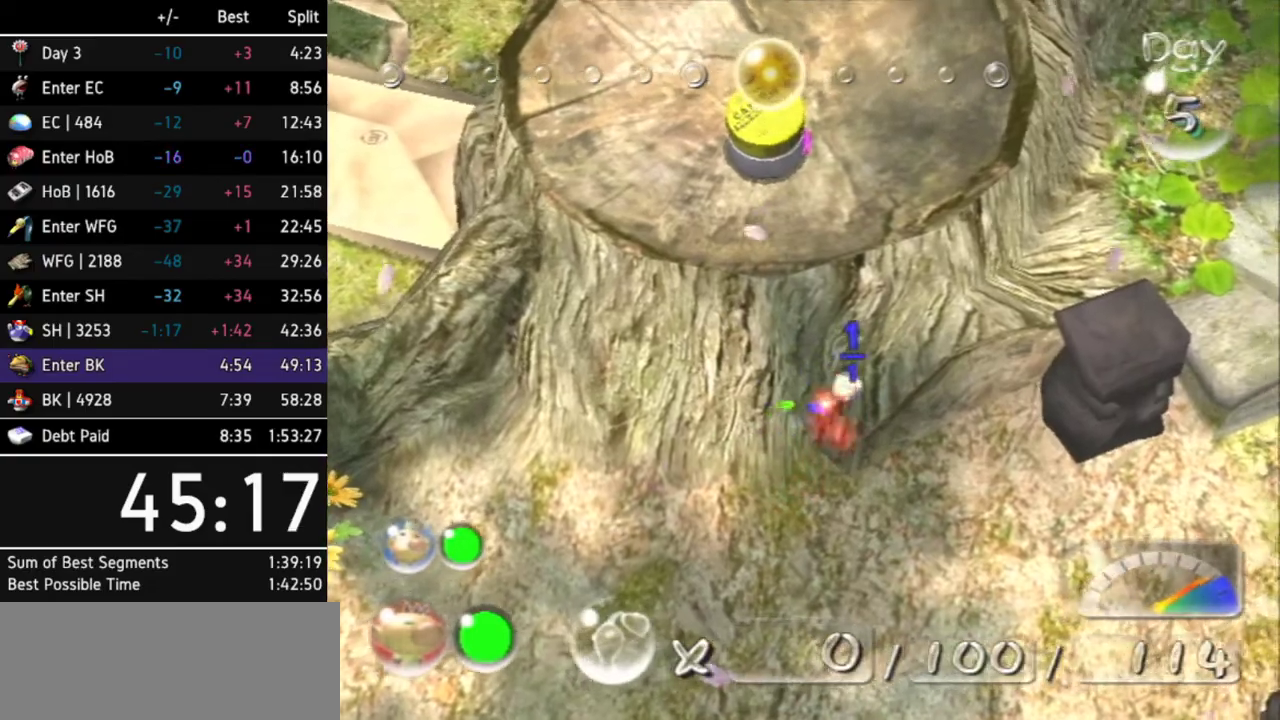
{"buttons": [], "left_stick": "up-right", "right_stick": "center", "events": [[433, "left_stick", "up-right"]]}
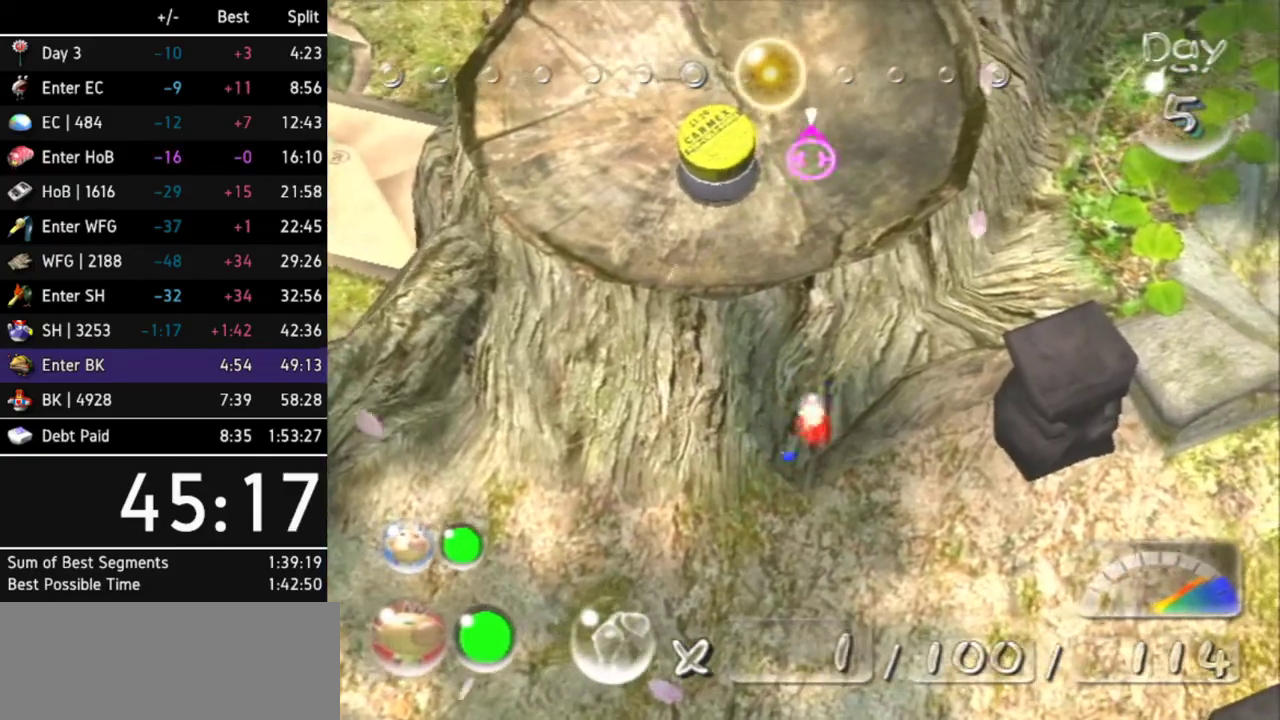
{"buttons": [], "left_stick": "up-right", "right_stick": "center"}
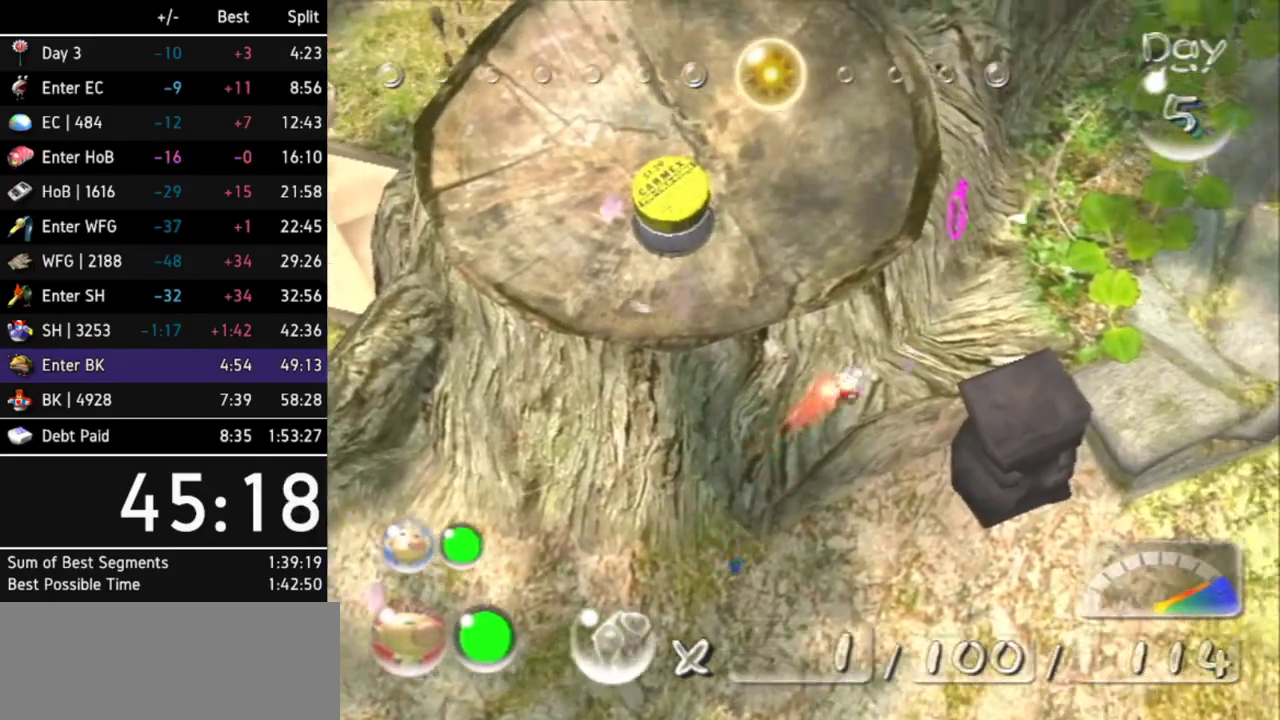
{"buttons": [], "left_stick": "up-right", "right_stick": "center"}
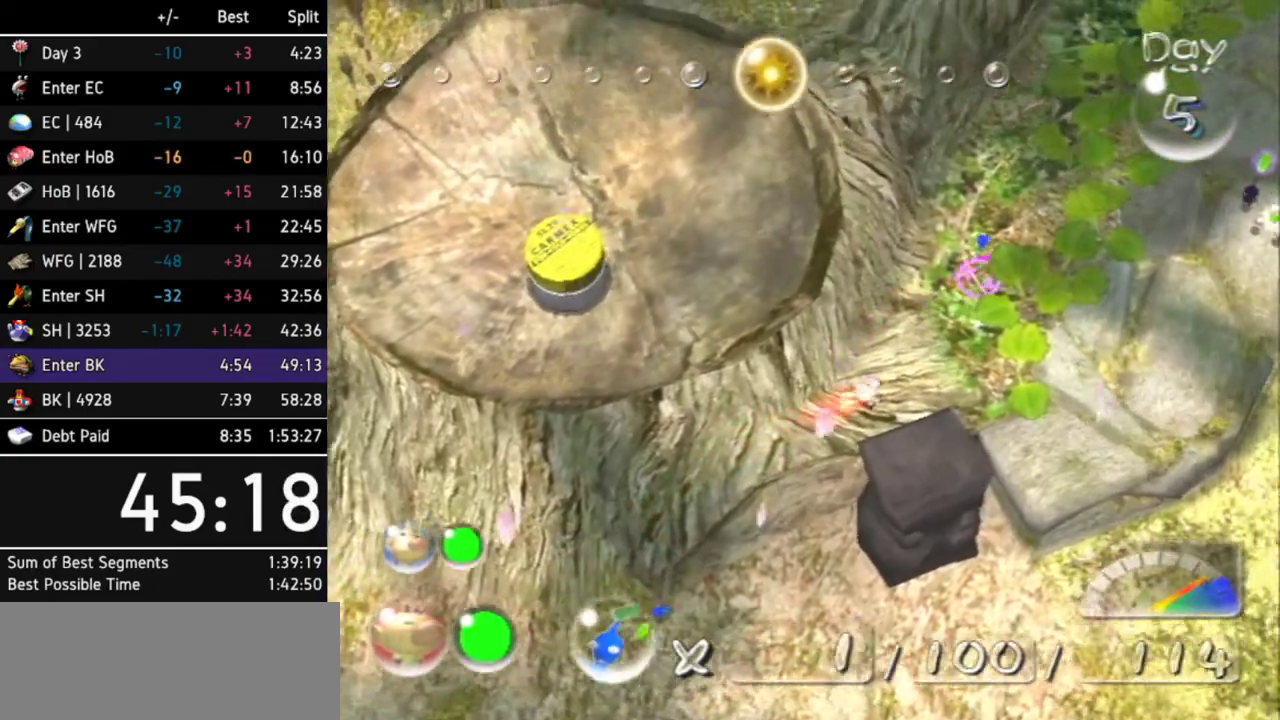
{"buttons": ["B"], "left_stick": "up-right", "right_stick": "center", "events": [[300, "B", "down"]]}
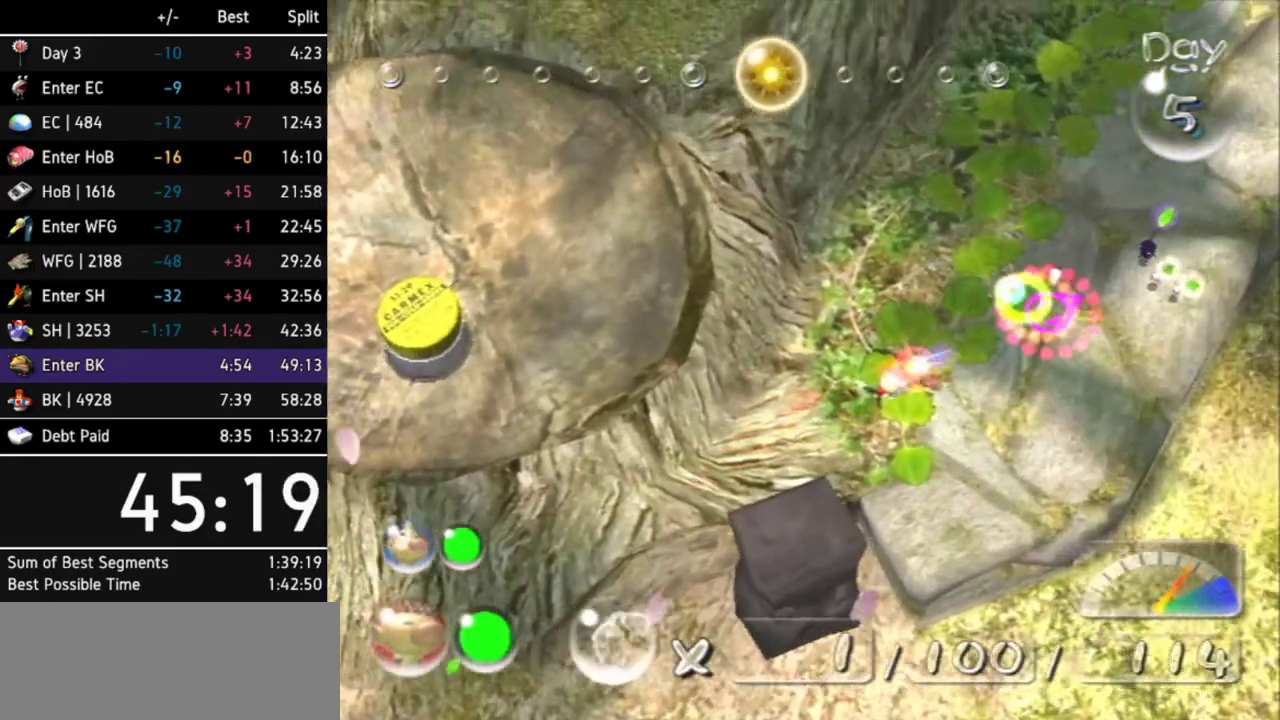
{"buttons": [], "left_stick": "down-left", "right_stick": "center", "events": [[133, "B", "up"], [267, "left_stick", "center"], [333, "left_stick", "down-left"]]}
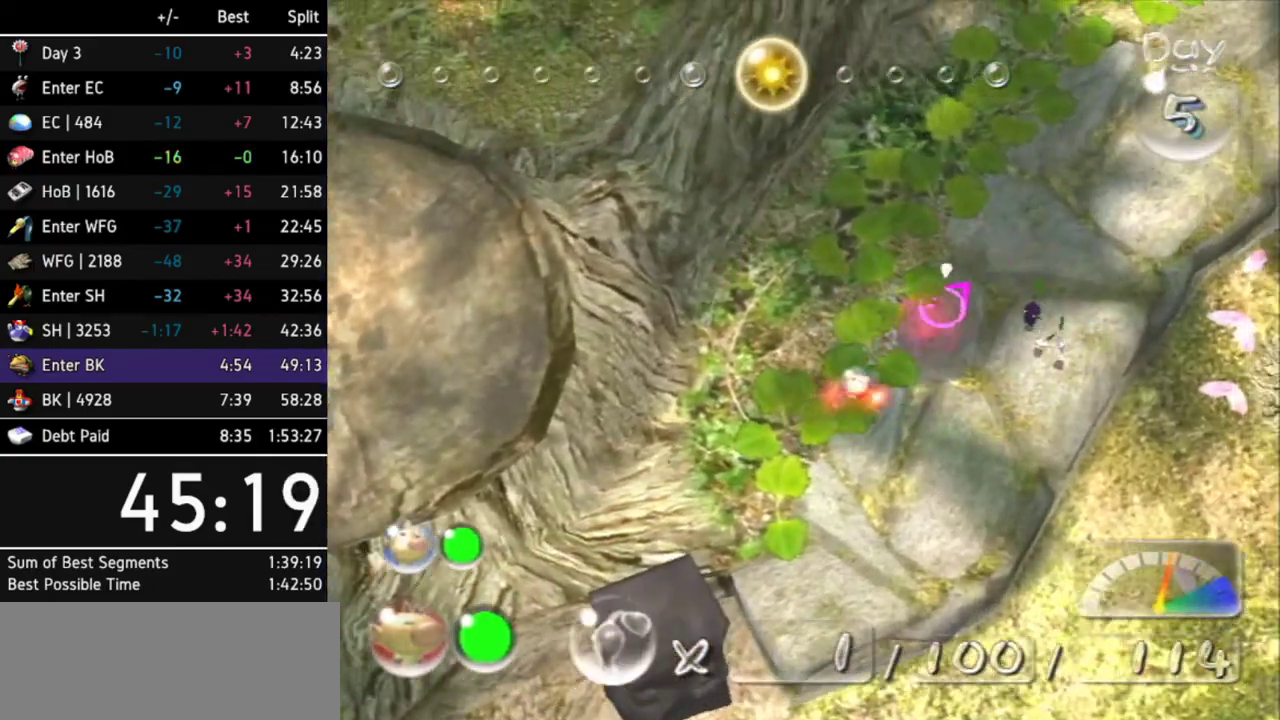
{"buttons": ["A"], "left_stick": "center", "right_stick": "center", "events": [[133, "A", "down"], [167, "left_stick", "center"], [433, "left_stick", "up-left"], [500, "left_stick", "center"]]}
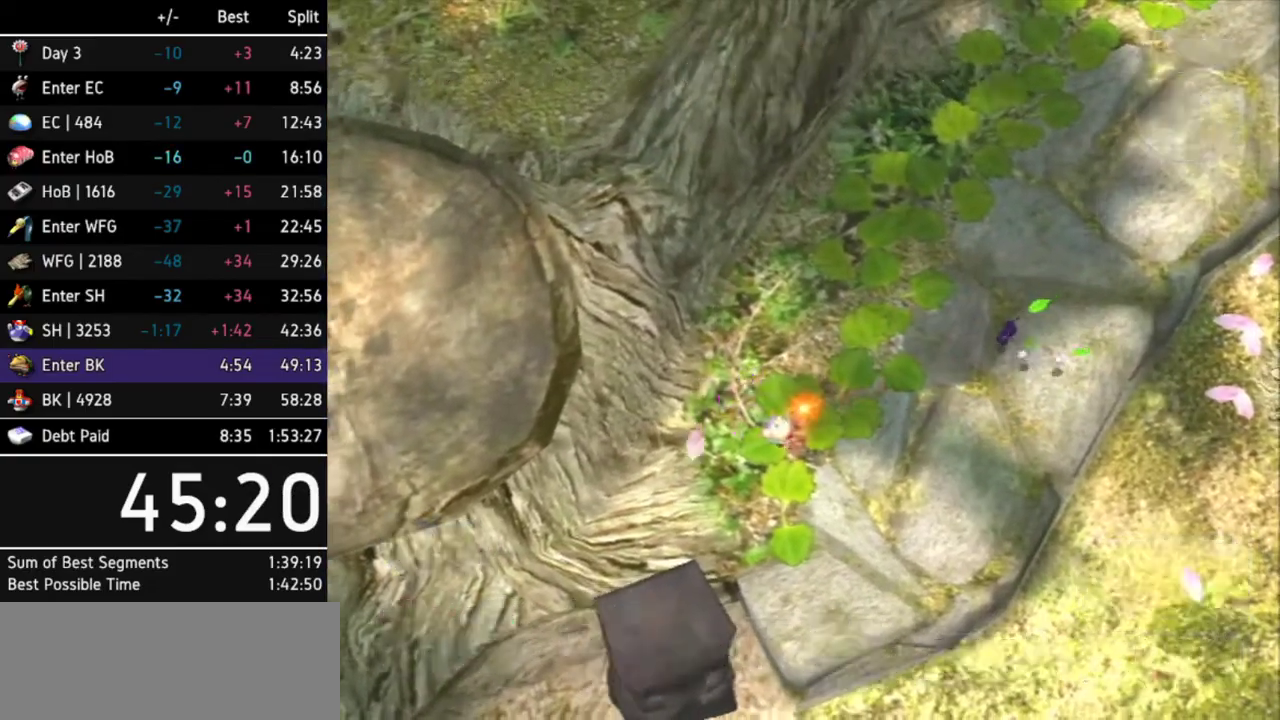
{"buttons": [], "left_stick": "center", "right_stick": "center", "events": [[333, "A", "up"]]}
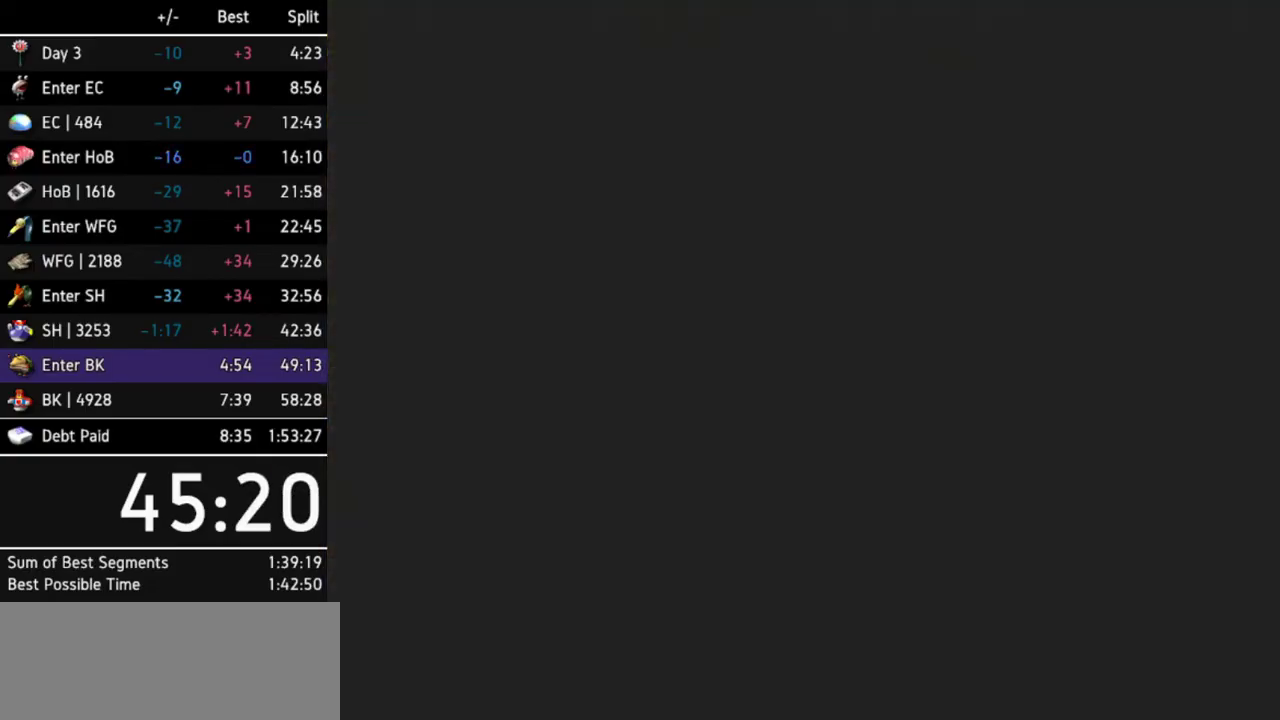
{"buttons": [], "left_stick": "center", "right_stick": "center"}
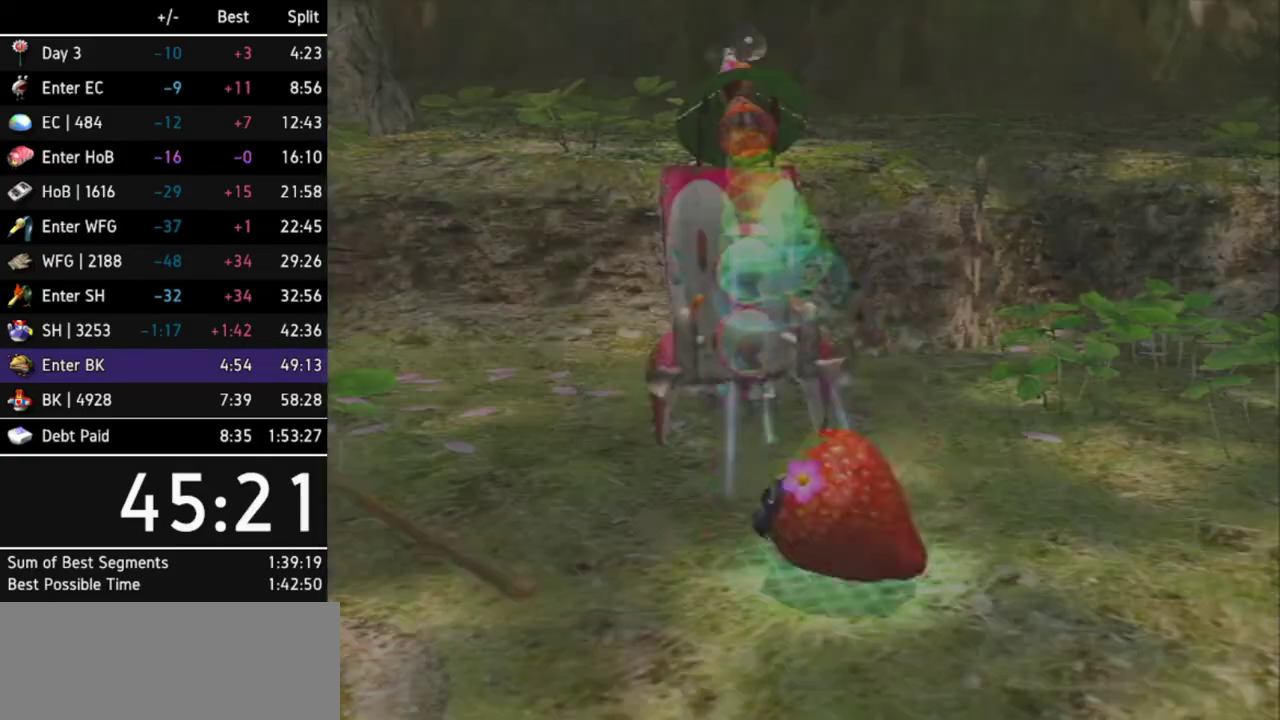
{"buttons": [], "left_stick": "center", "right_stick": "center"}
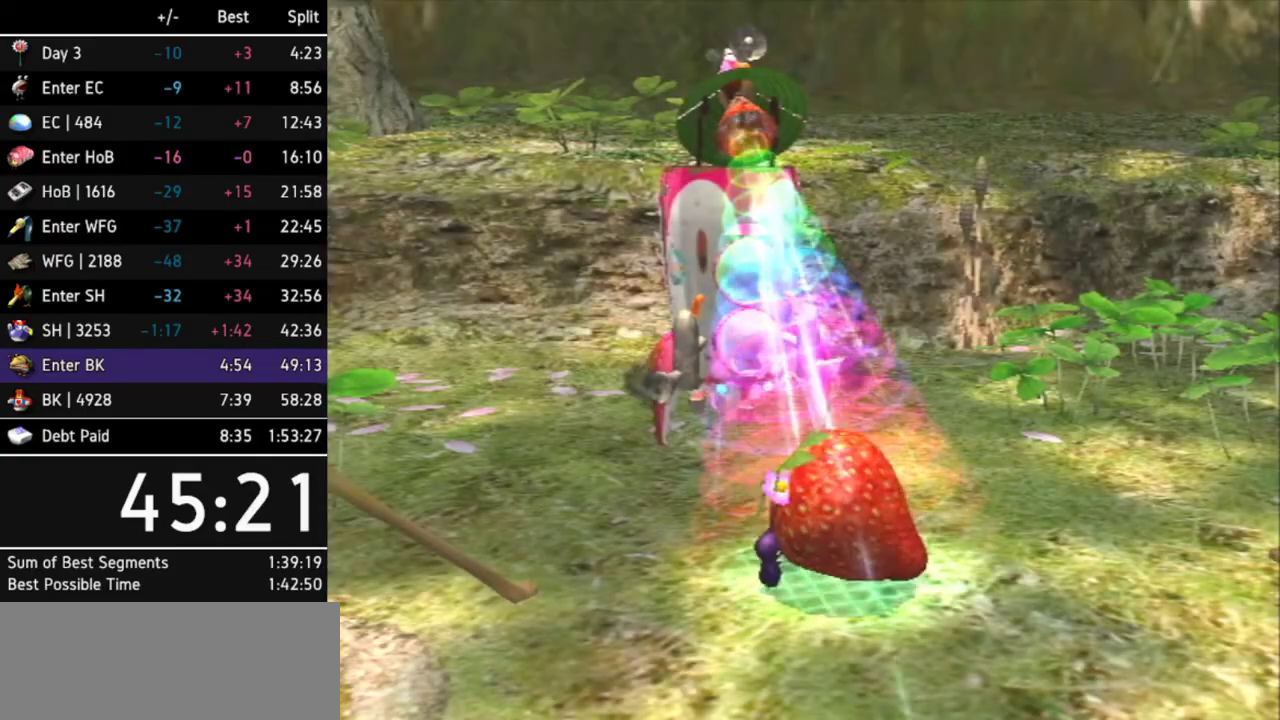
{"buttons": [], "left_stick": "center", "right_stick": "center"}
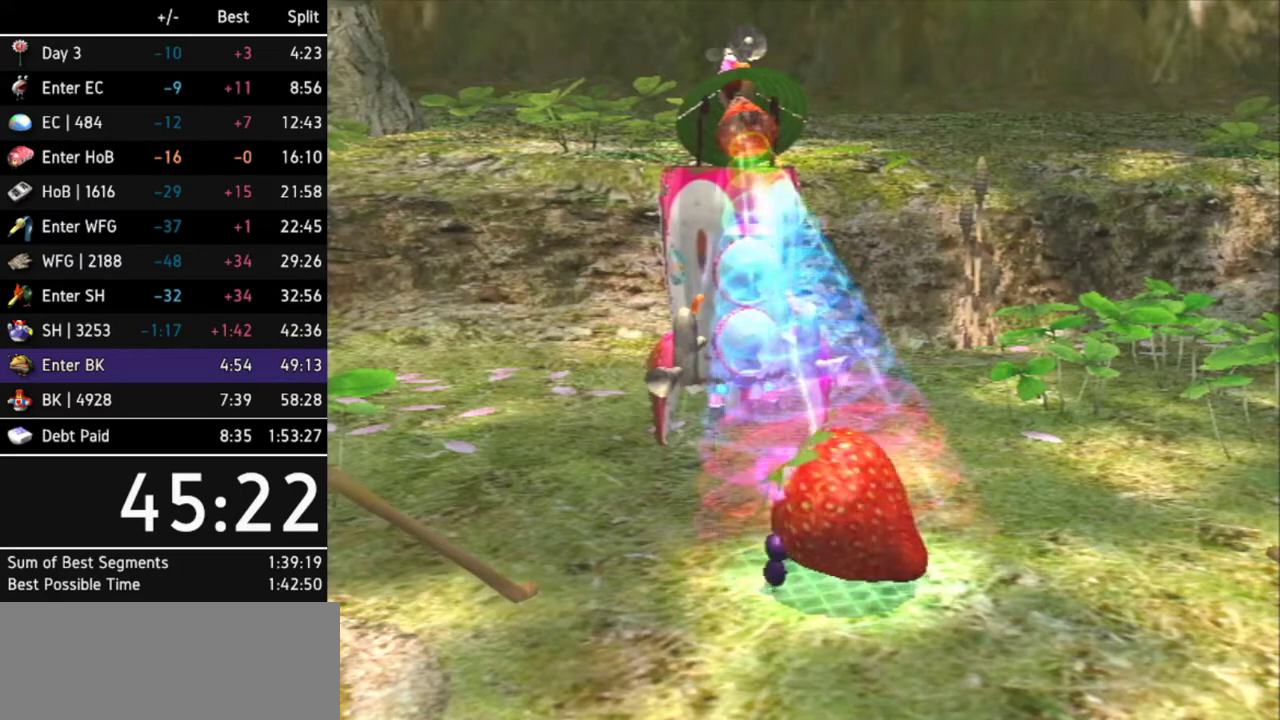
{"buttons": [], "left_stick": "center", "right_stick": "center"}
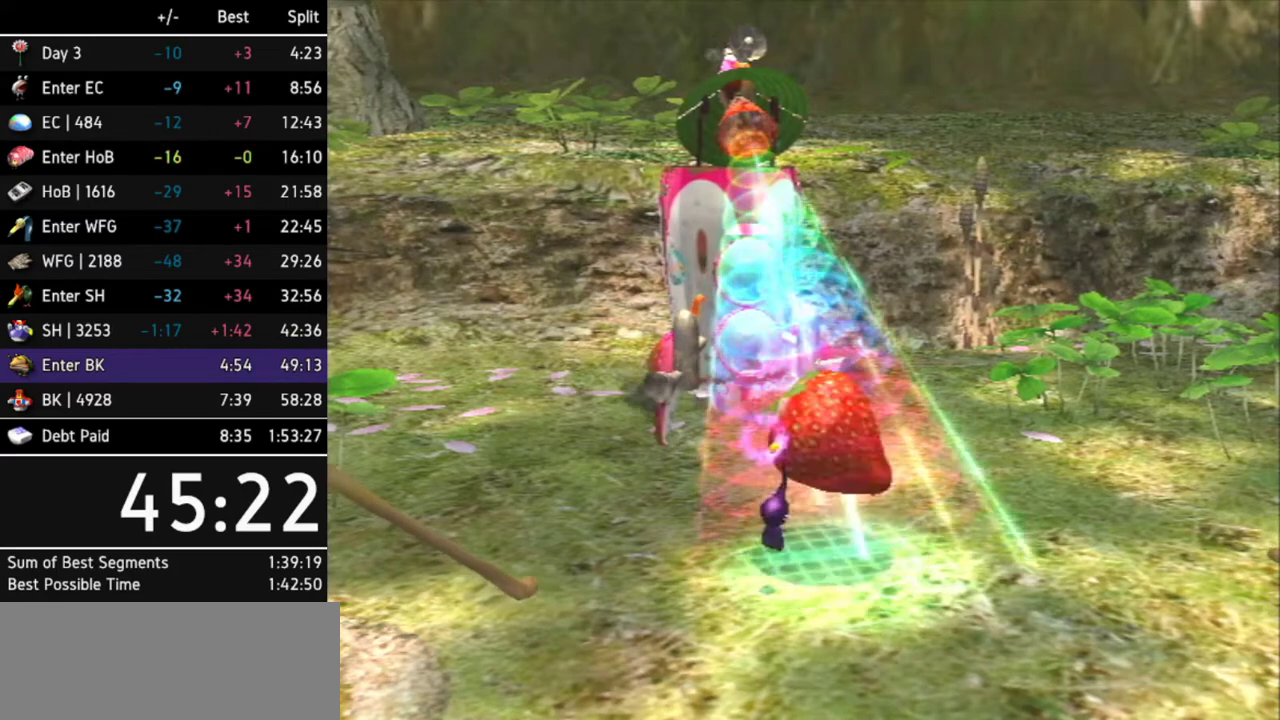
{"buttons": [], "left_stick": "center", "right_stick": "center"}
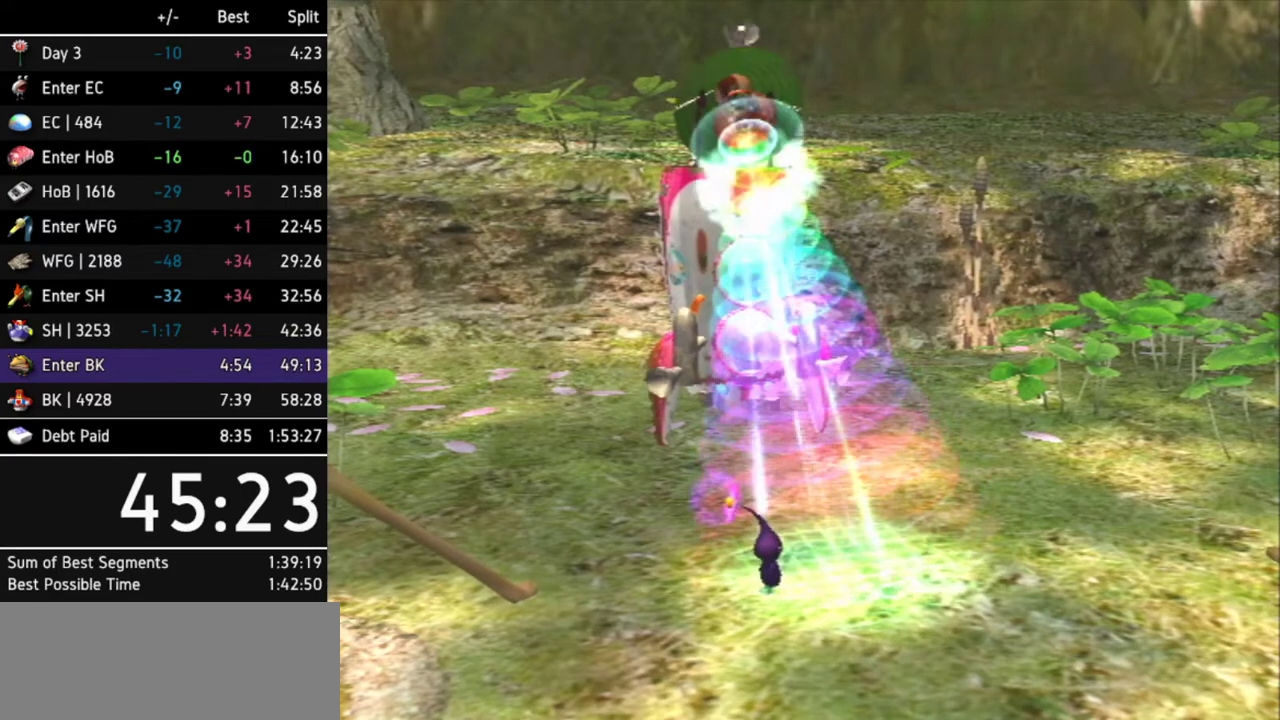
{"buttons": [], "left_stick": "center", "right_stick": "center"}
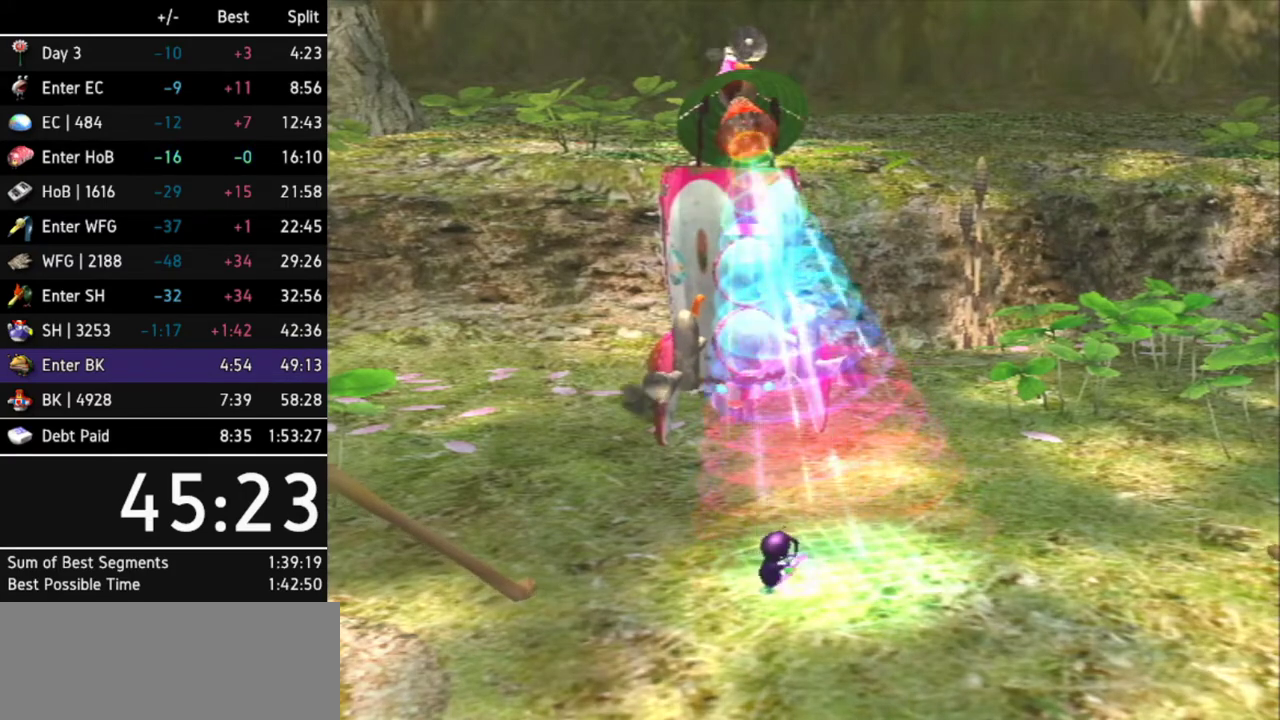
{"buttons": [], "left_stick": "center", "right_stick": "center"}
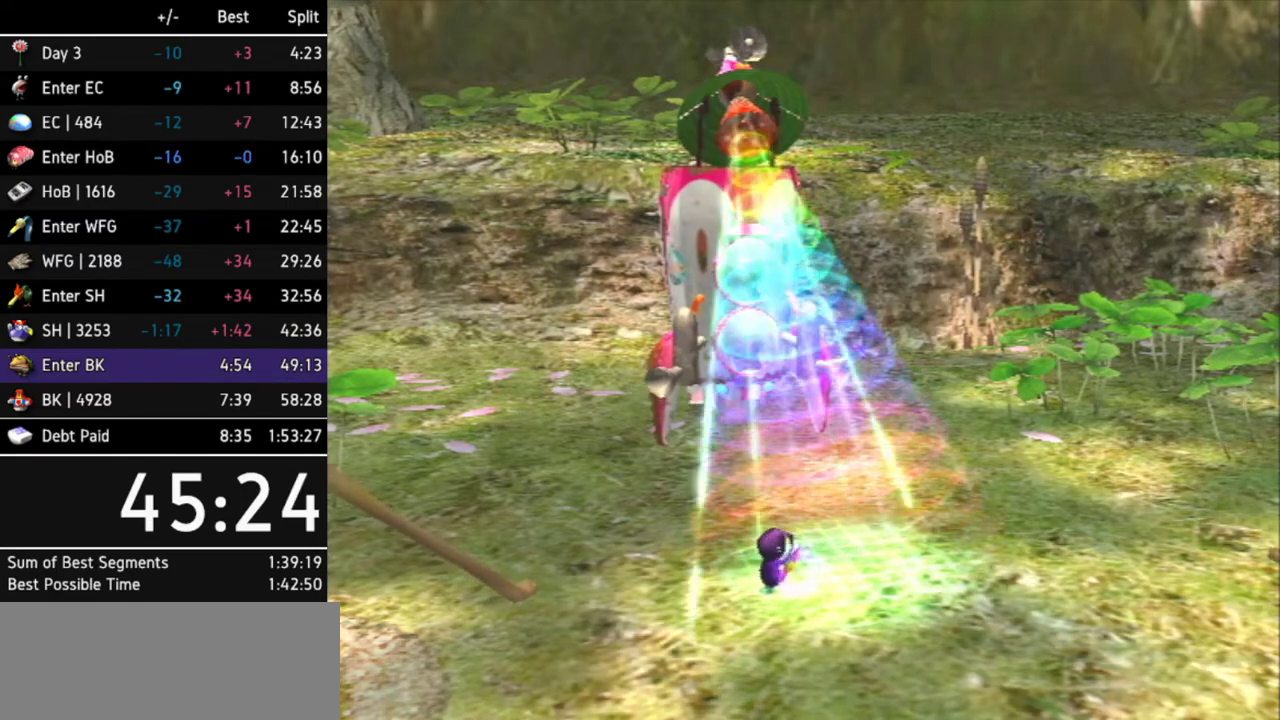
{"buttons": [], "left_stick": "center", "right_stick": "center"}